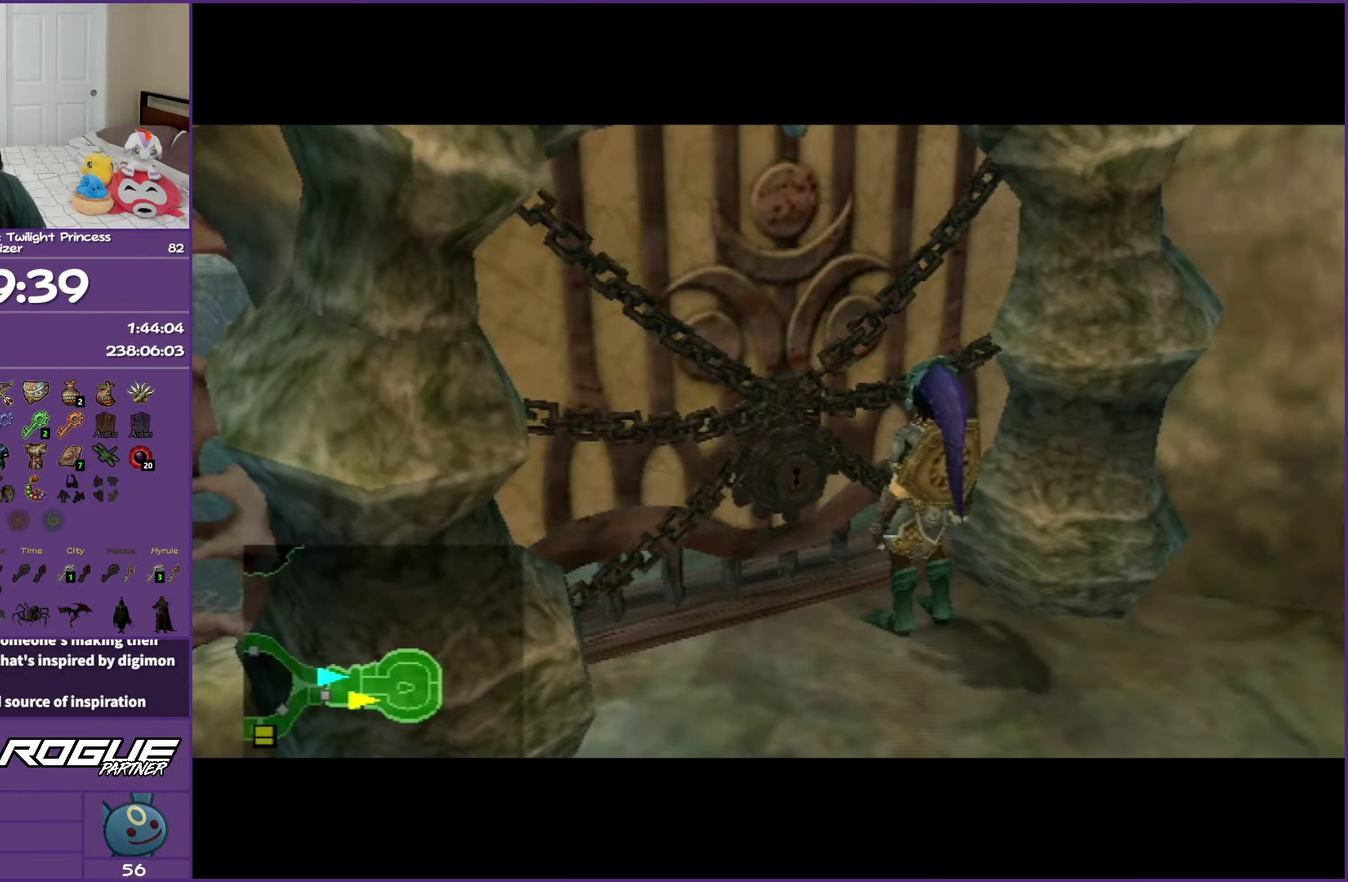
Gameplay with a controller (Nintendo layout); each line is a JSON object with the inputs held at the frame after it. "events" lists button and stick changes between this image and that frame as [ms after this image, input, new state], when the widget could be followed in between. Not read: L3 R3 left_stick right_stick.
{"buttons": ["A"], "events": [[83, "A", "up"], [167, "A", "down"]]}
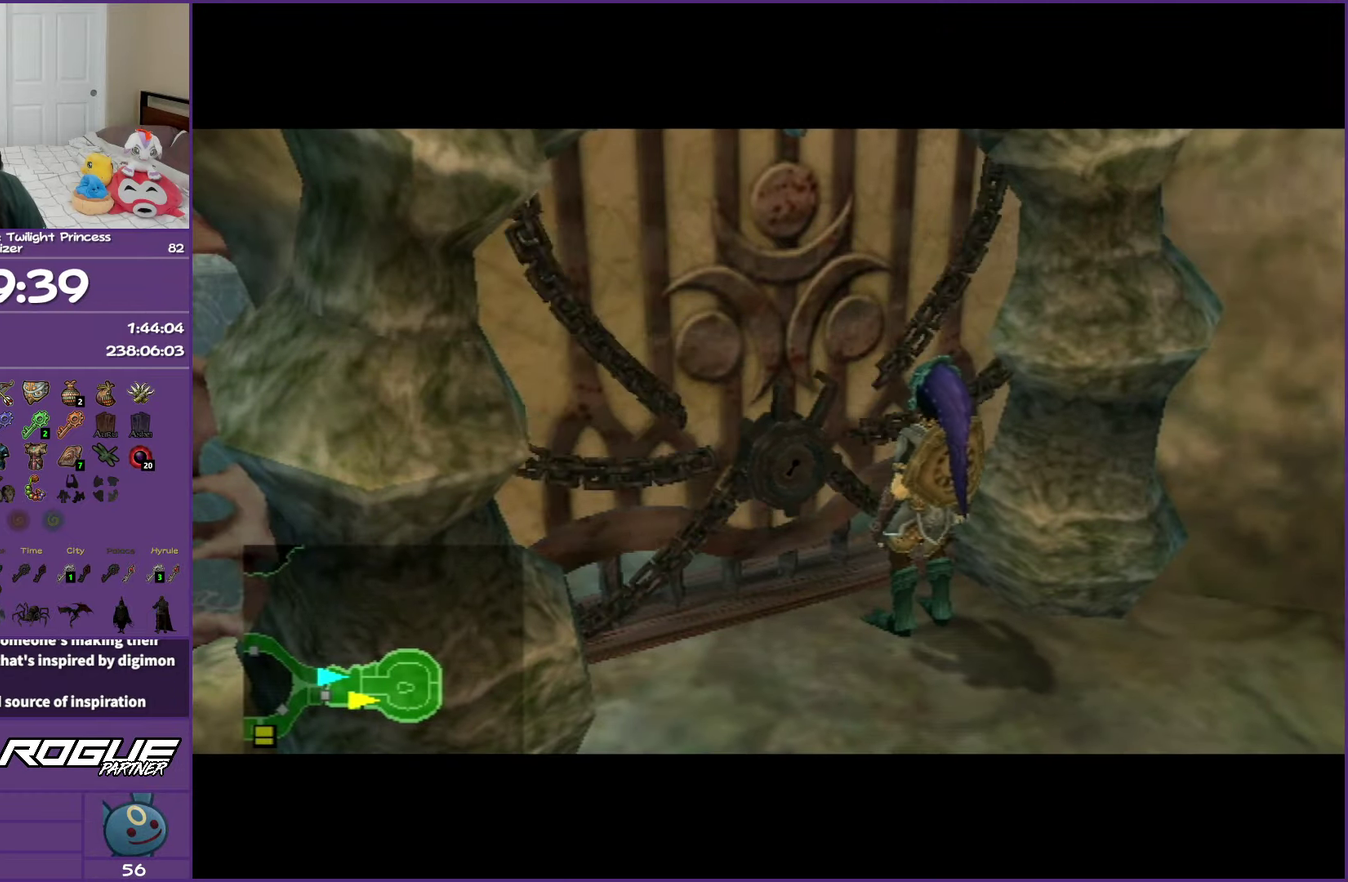
{"buttons": ["A"], "events": []}
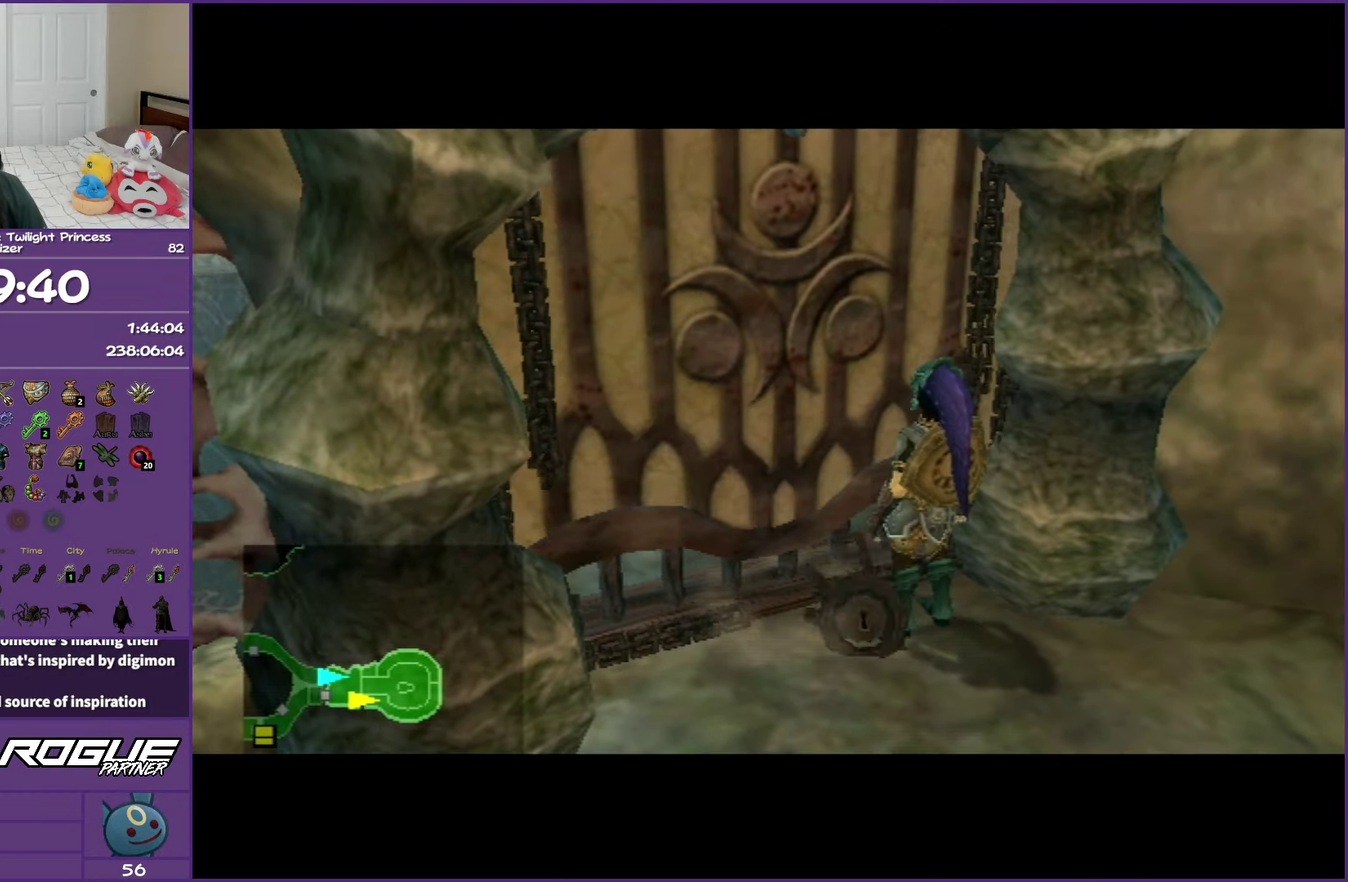
{"buttons": ["A"], "events": []}
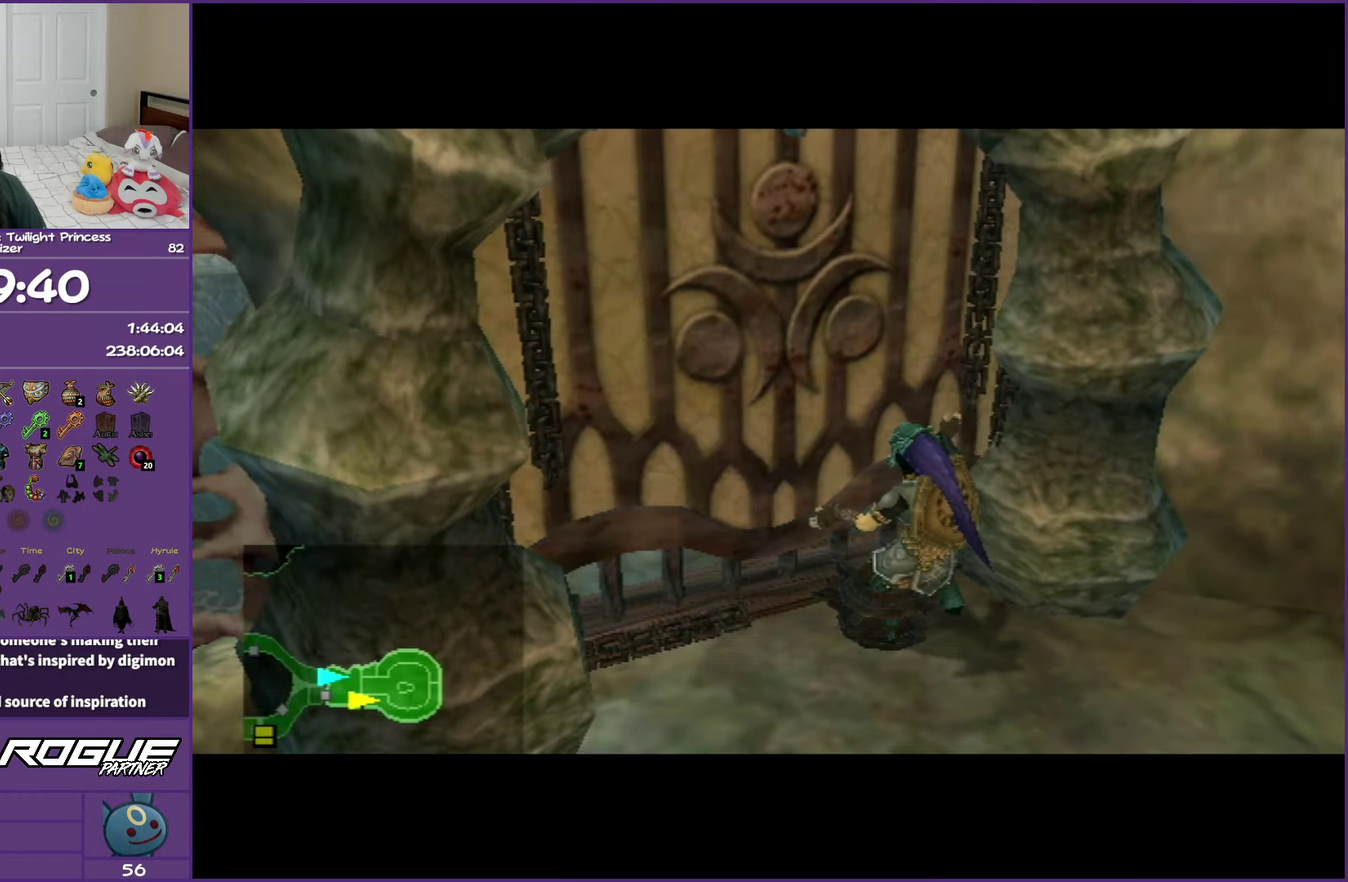
{"buttons": ["A"], "events": []}
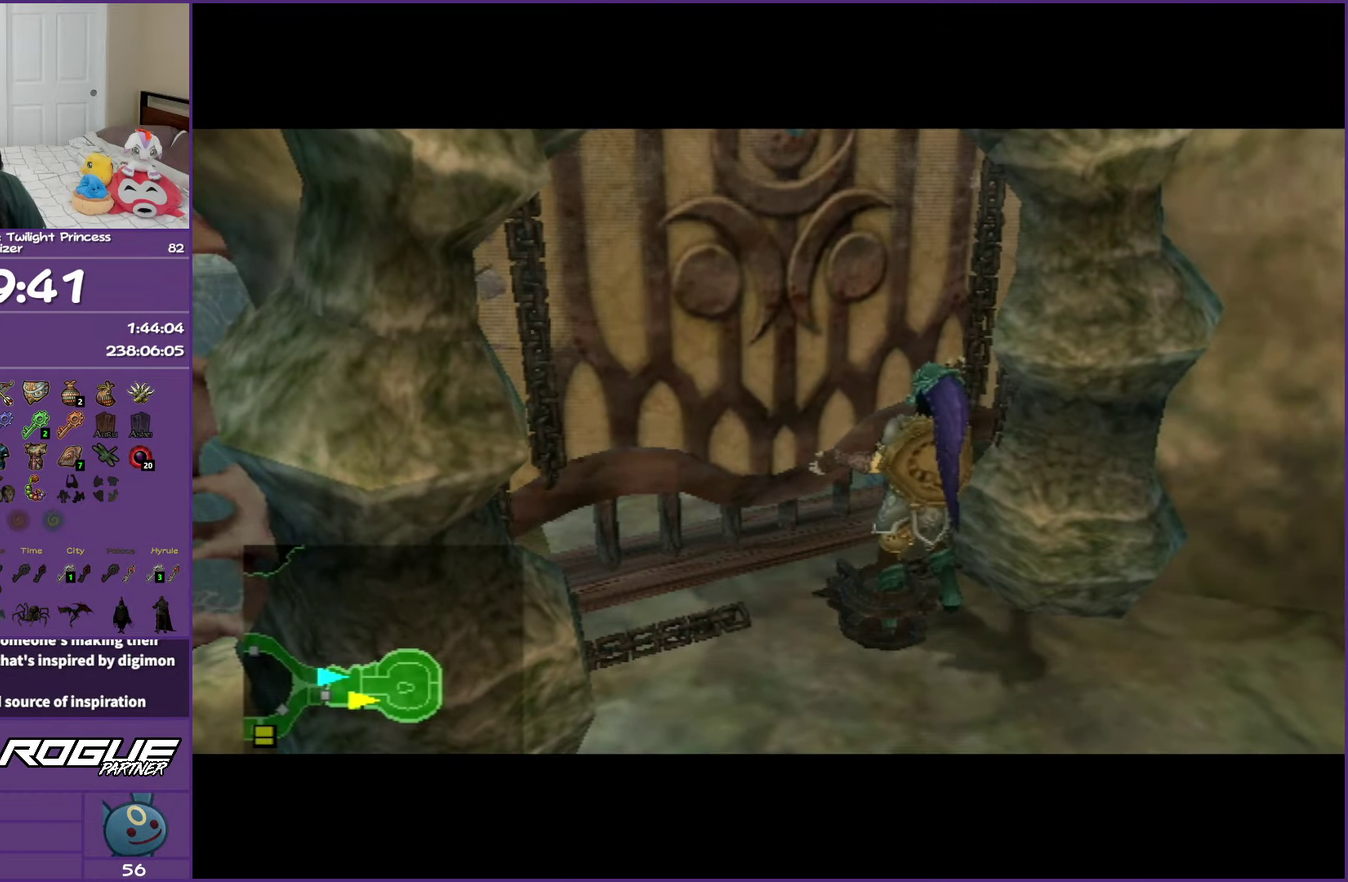
{"buttons": ["A"], "events": []}